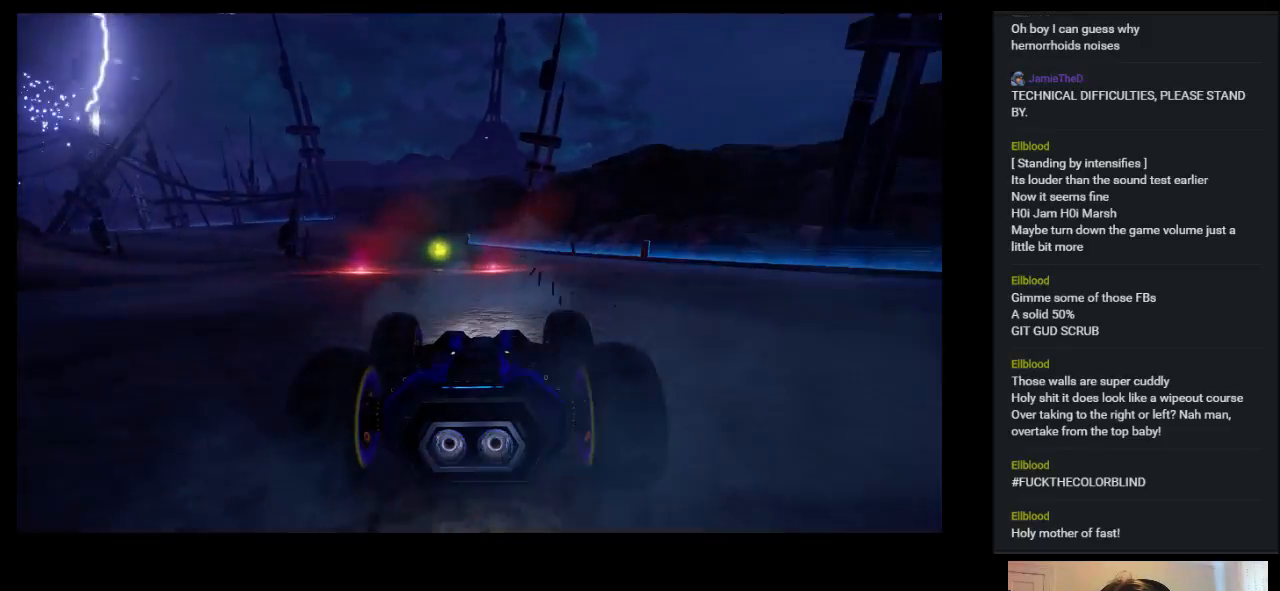
Gameplay with keyboard; each line is a JSON object with the keys held at the frame after it. "events" lists presses ("down") and releases ("up") of "a", "ctrl", "d", "down", "e", "left", "q", "right", "s", "shift", "space", "up" and "w" between this image and that frame as [ms after this image, input, new state], when the widget could be followed in between. No other keys are recorded. Mouse input is not recorded.
{"keys": ["left", "up"], "events": [[183, "left", "down"], [283, "left", "up"], [417, "left", "down"]]}
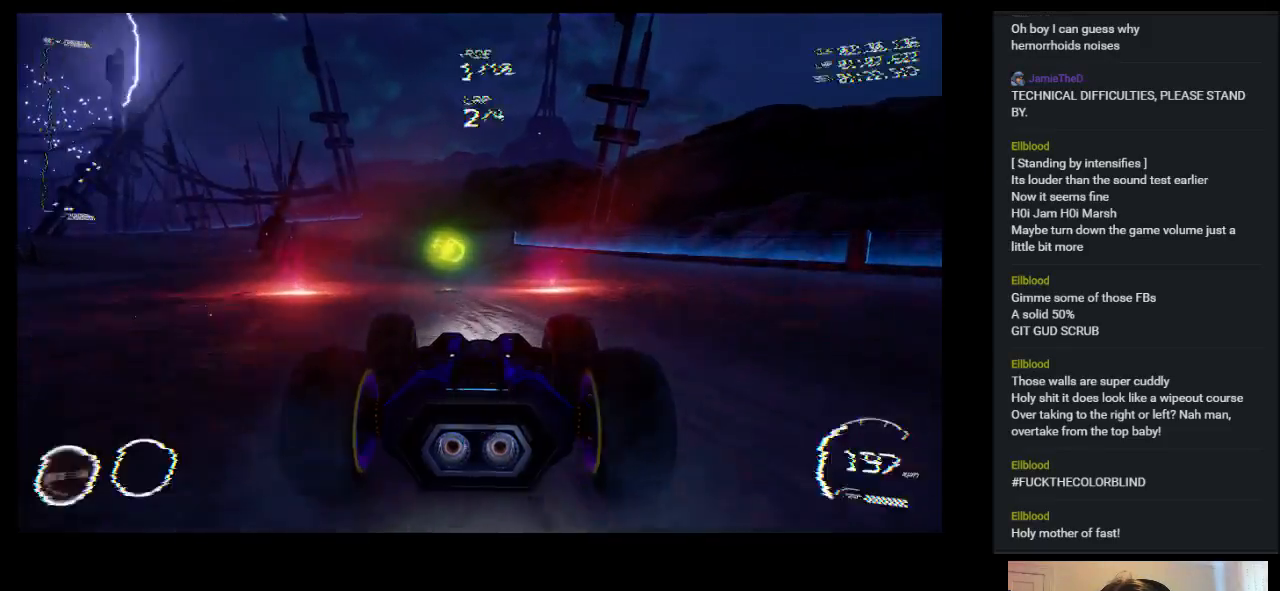
{"keys": ["up"], "events": [[67, "left", "up"]]}
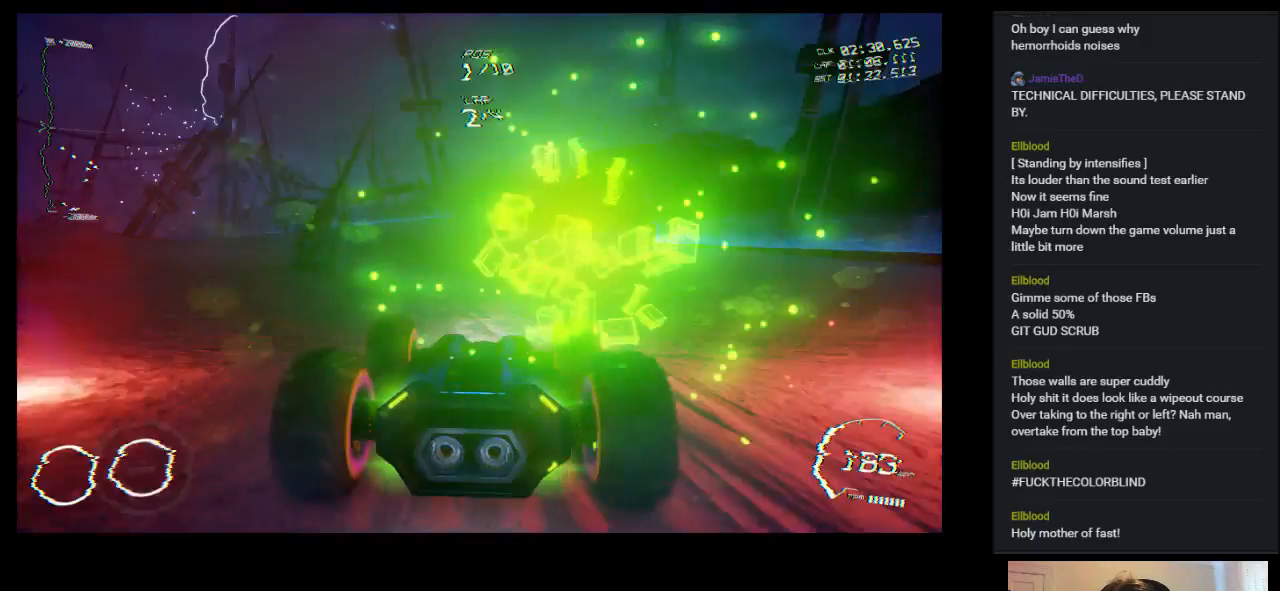
{"keys": ["up"], "events": [[150, "left", "down"], [467, "left", "up"]]}
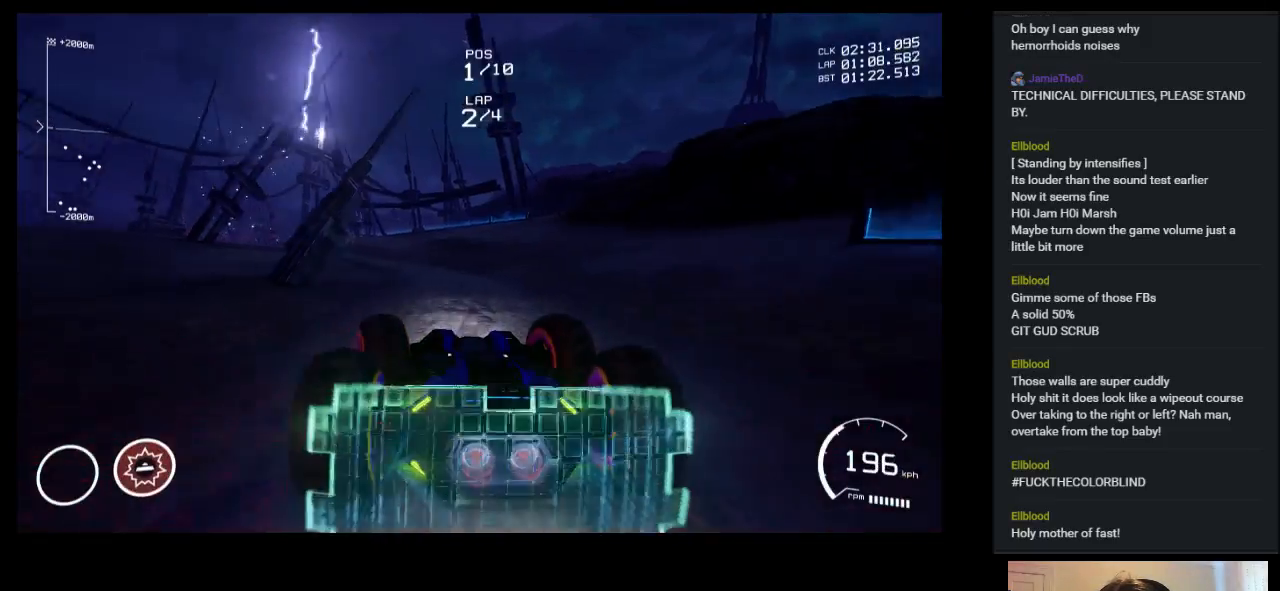
{"keys": ["up"], "events": []}
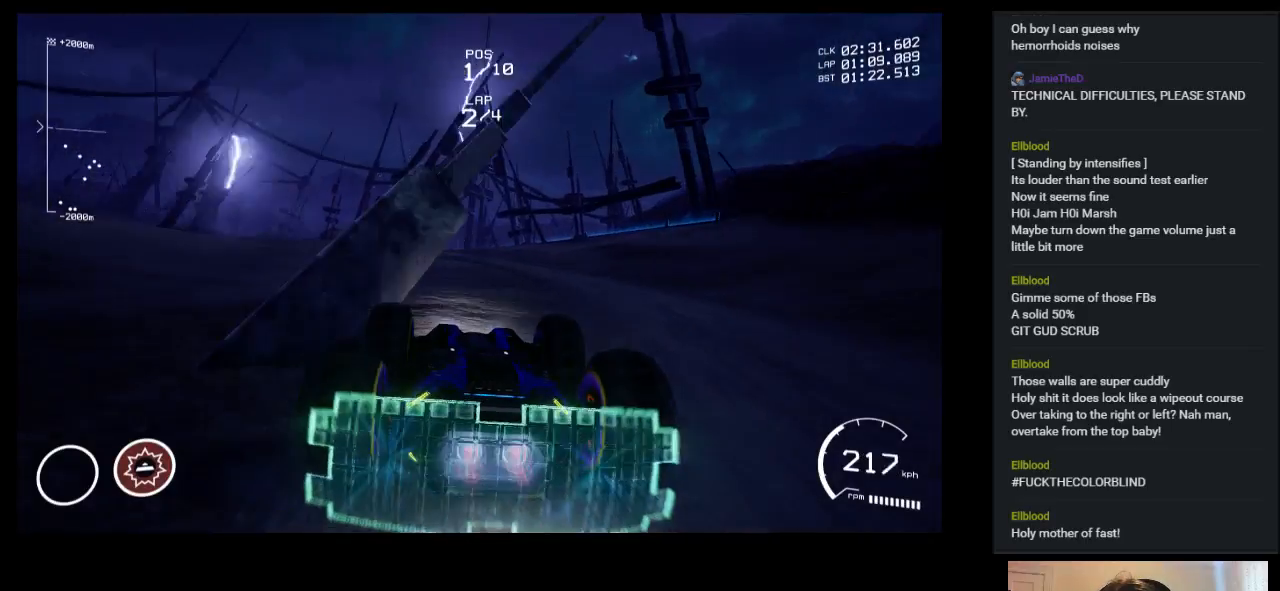
{"keys": ["up"], "events": [[267, "ctrl", "down"], [433, "ctrl", "up"]]}
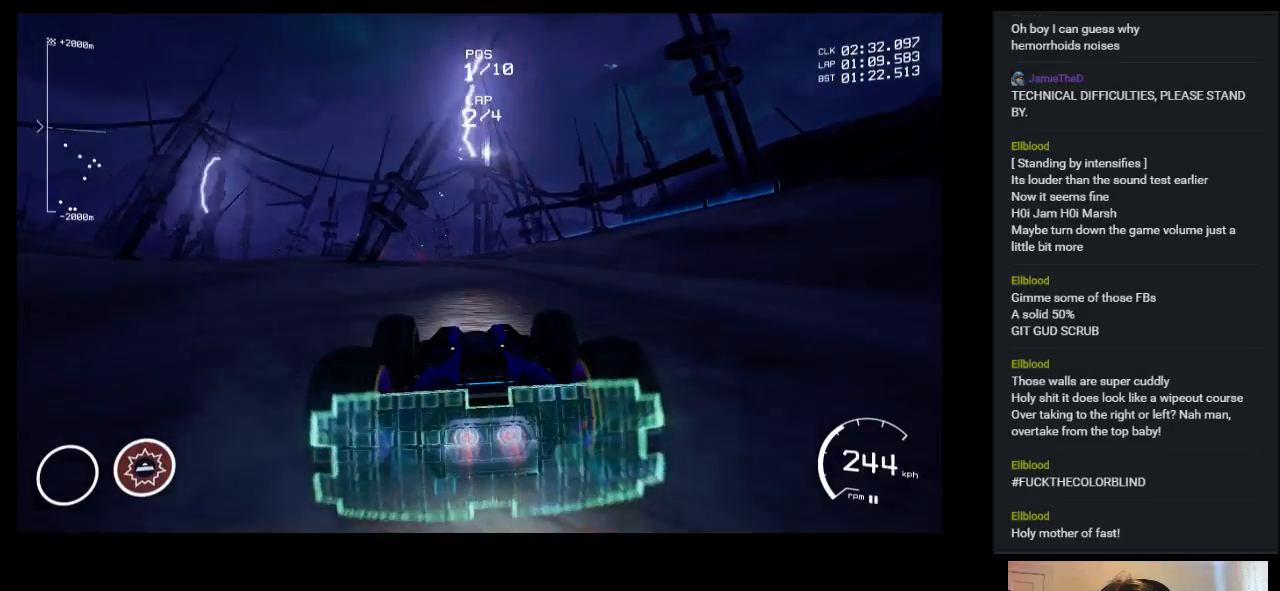
{"keys": ["up"], "events": []}
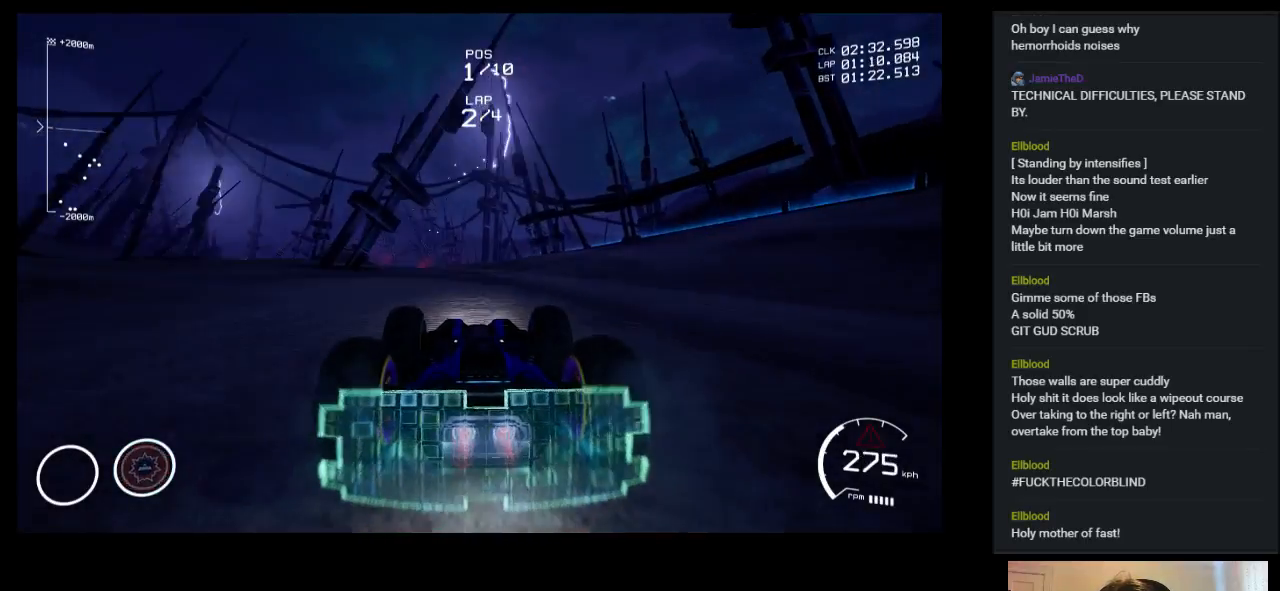
{"keys": ["up"], "events": []}
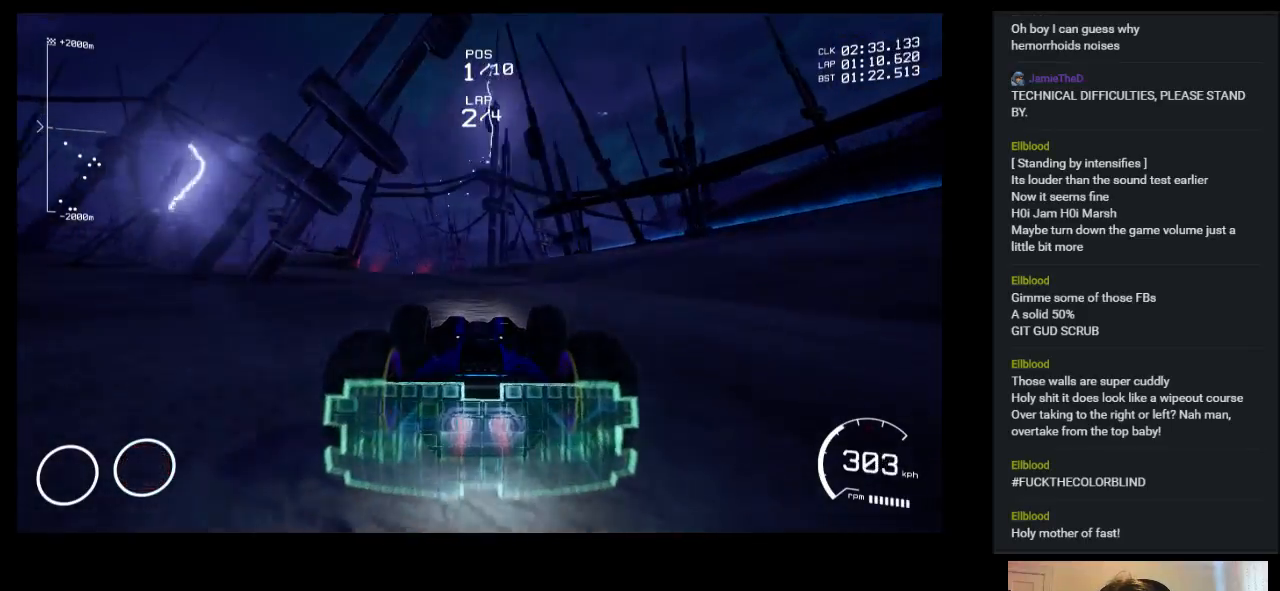
{"keys": ["up"], "events": [[67, "left", "down"], [183, "left", "up"]]}
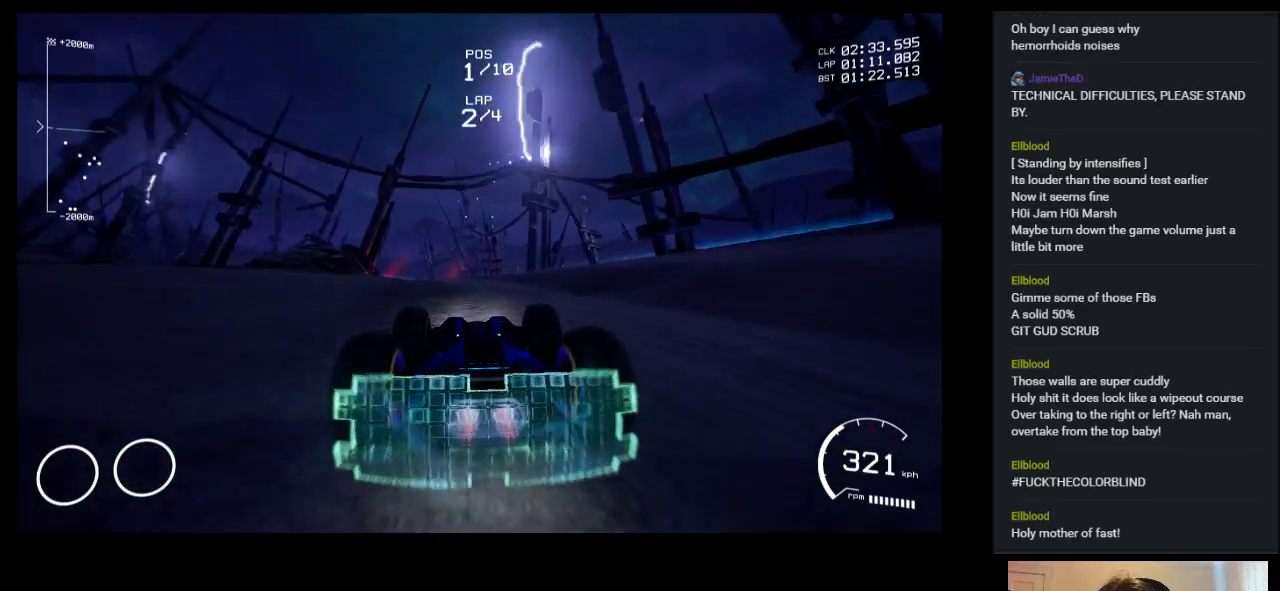
{"keys": ["up"], "events": []}
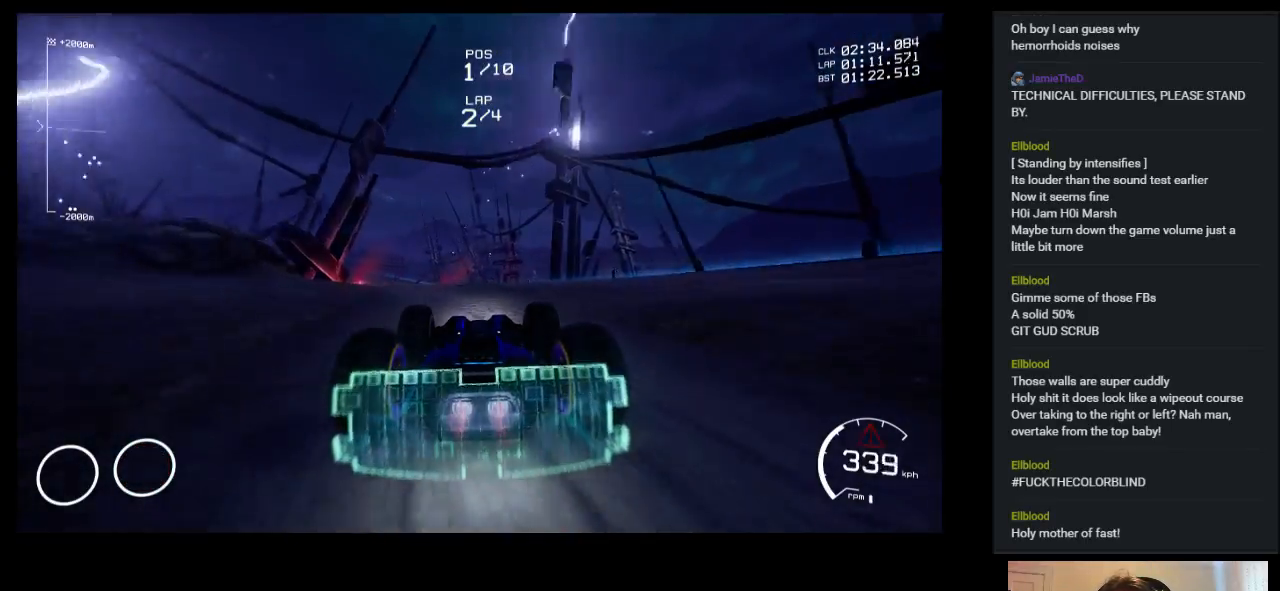
{"keys": ["left", "up"], "events": [[250, "left", "down"]]}
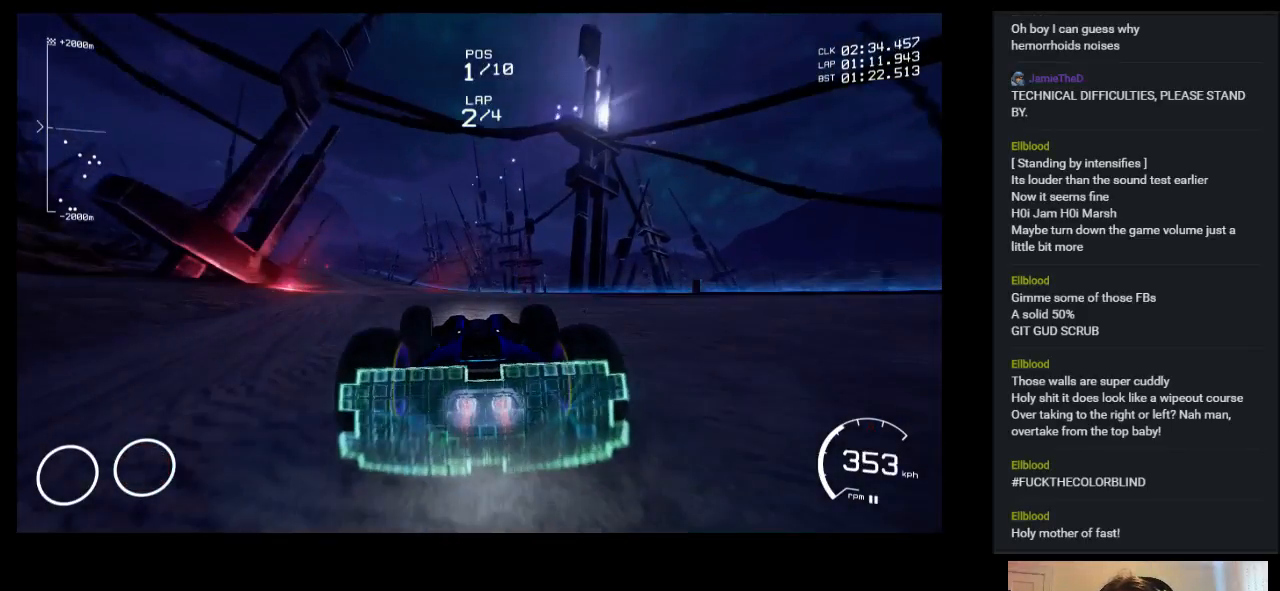
{"keys": ["up"], "events": [[217, "left", "up"]]}
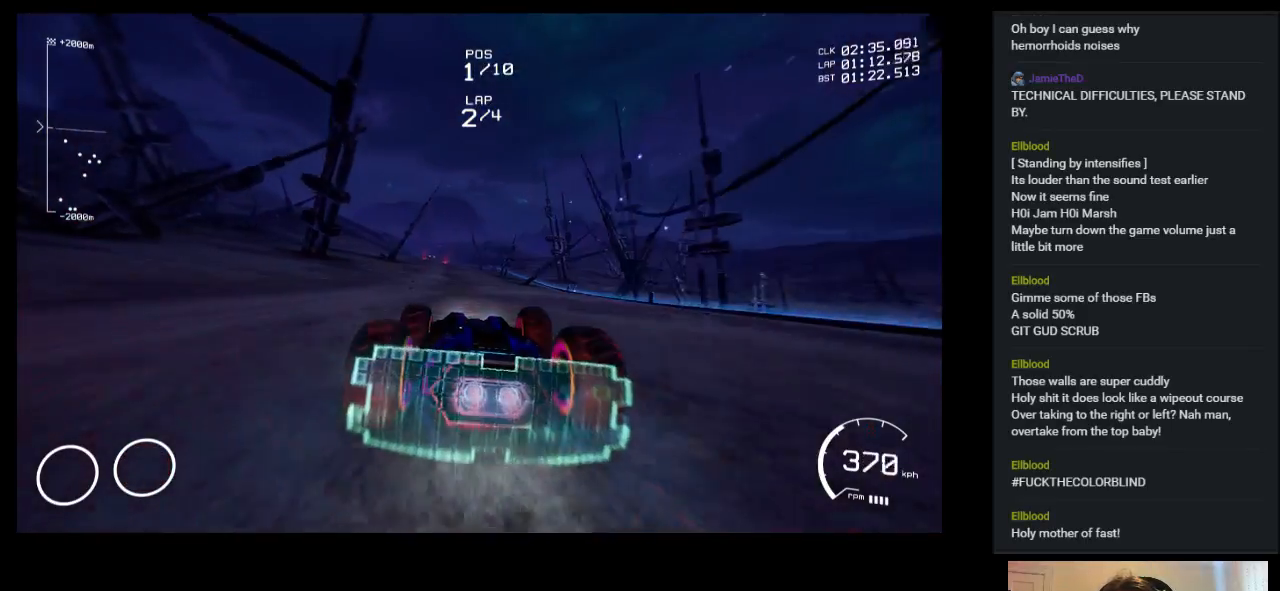
{"keys": ["up"], "events": []}
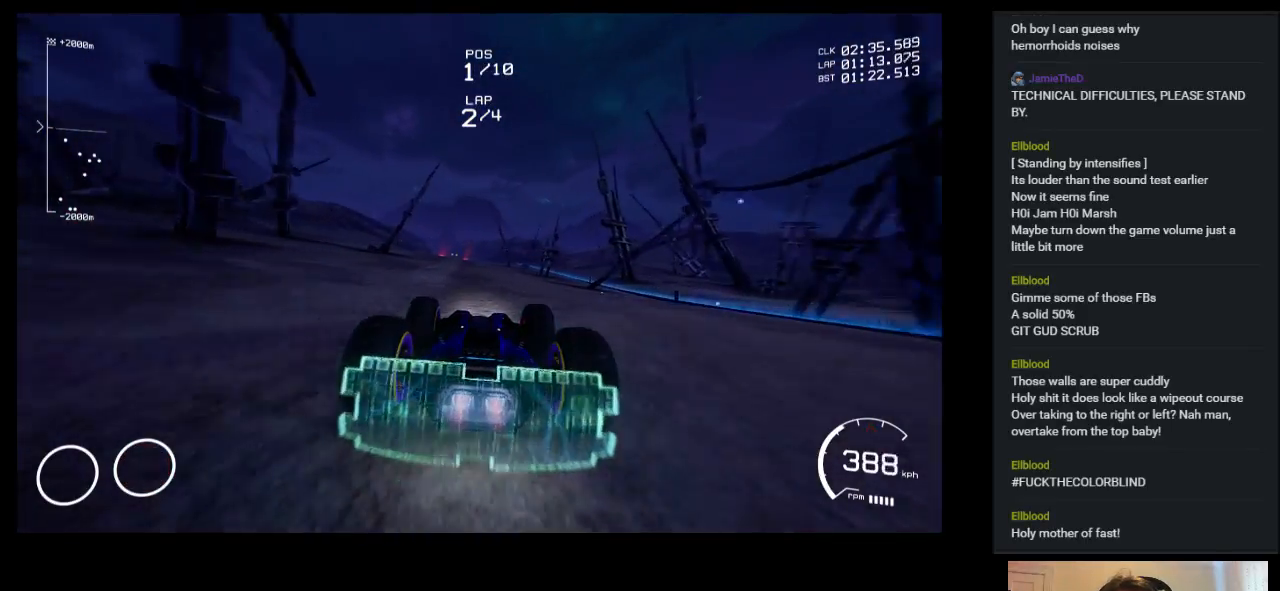
{"keys": ["up"], "events": []}
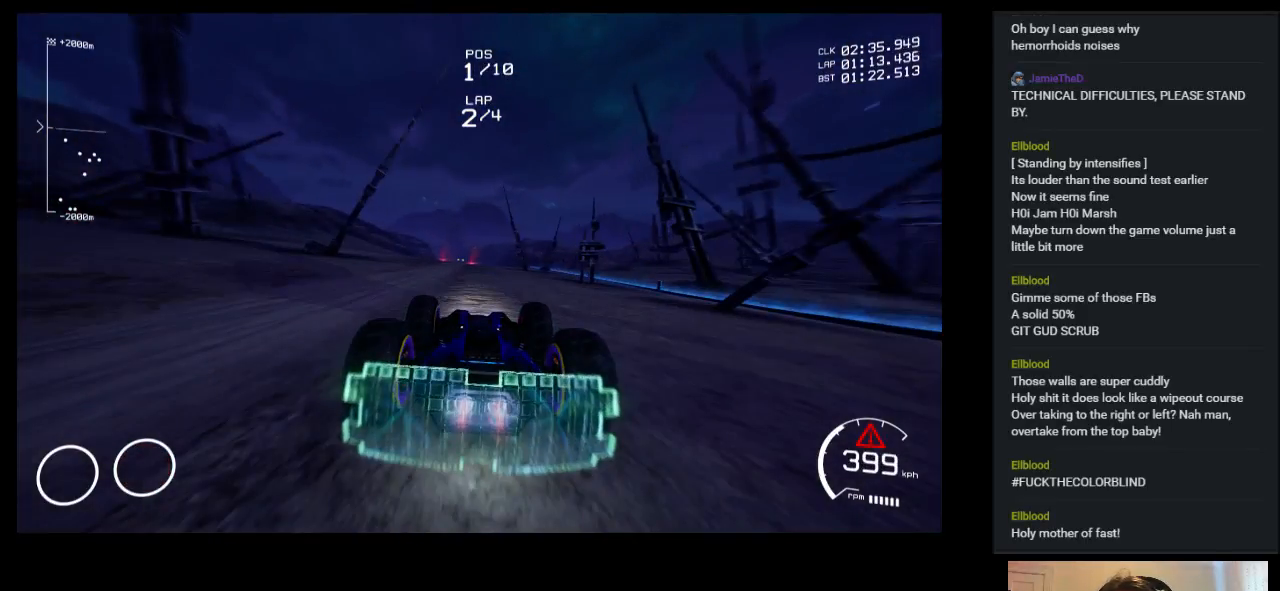
{"keys": ["up"], "events": [[433, "left", "down"], [500, "left", "up"]]}
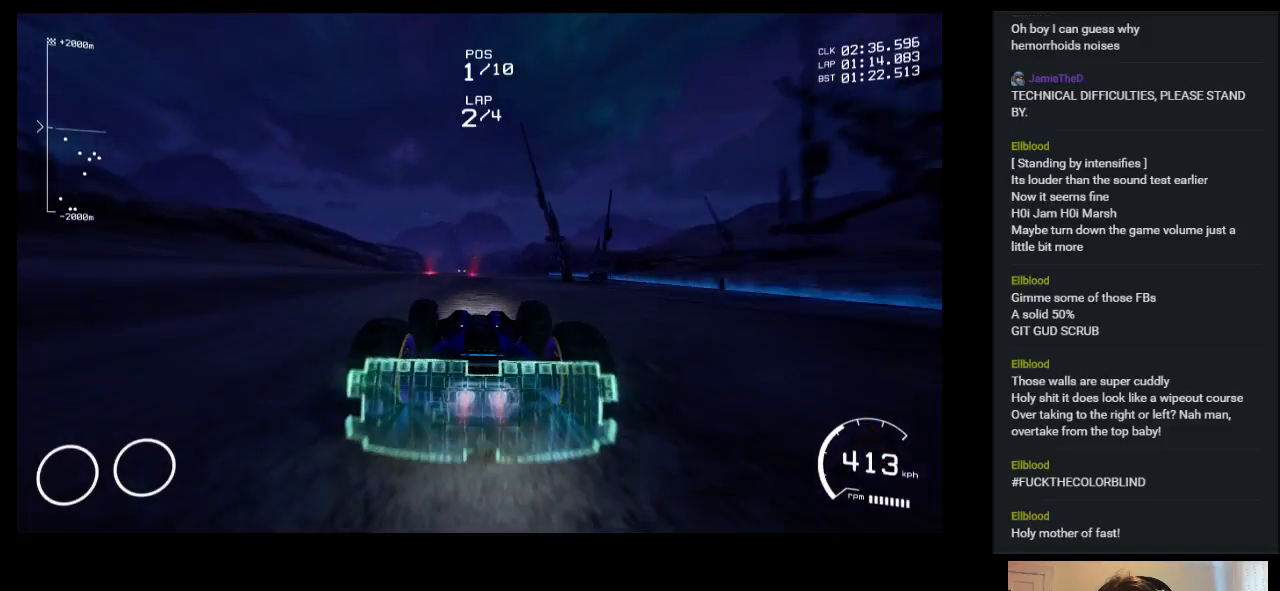
{"keys": ["up"], "events": []}
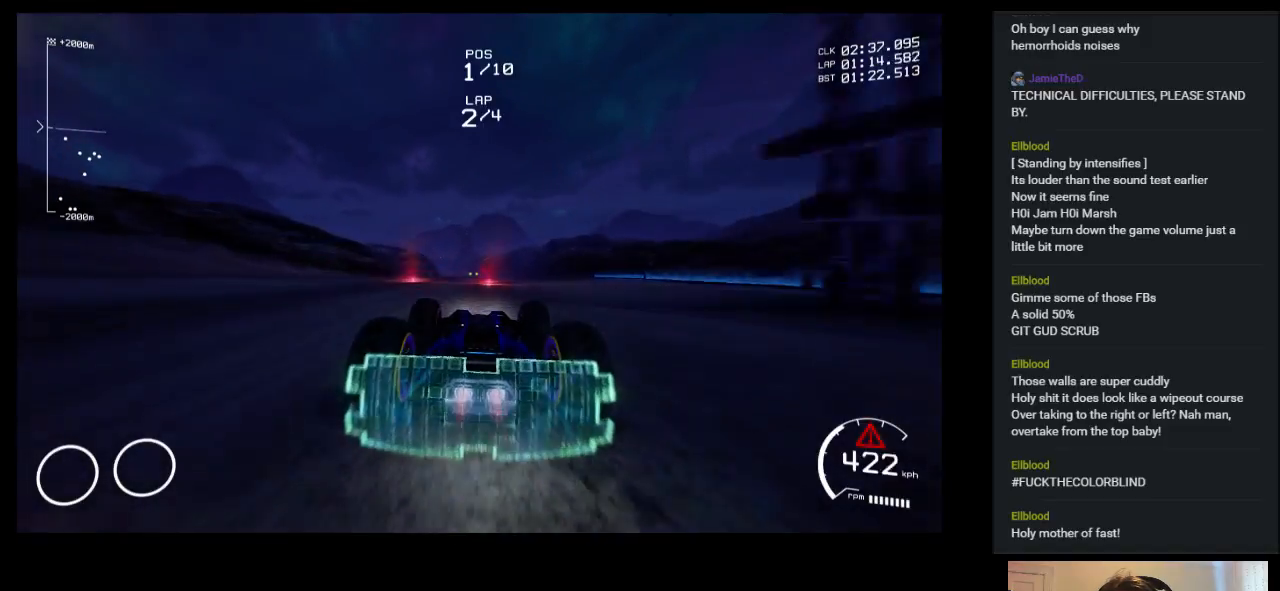
{"keys": ["up"], "events": []}
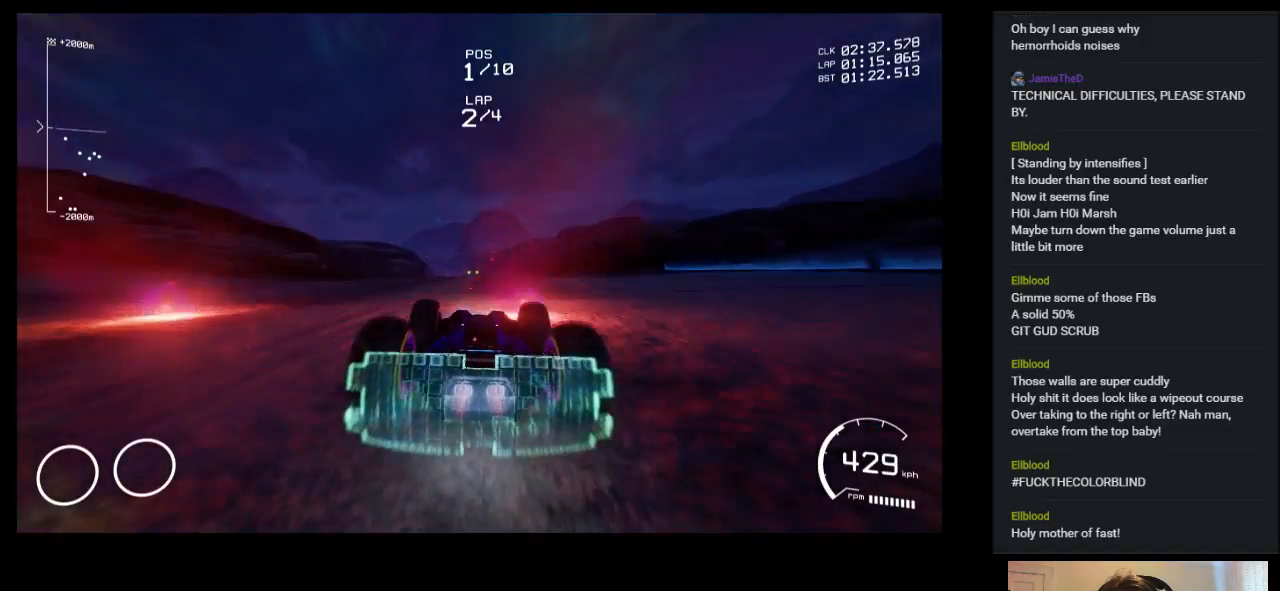
{"keys": ["up"], "events": []}
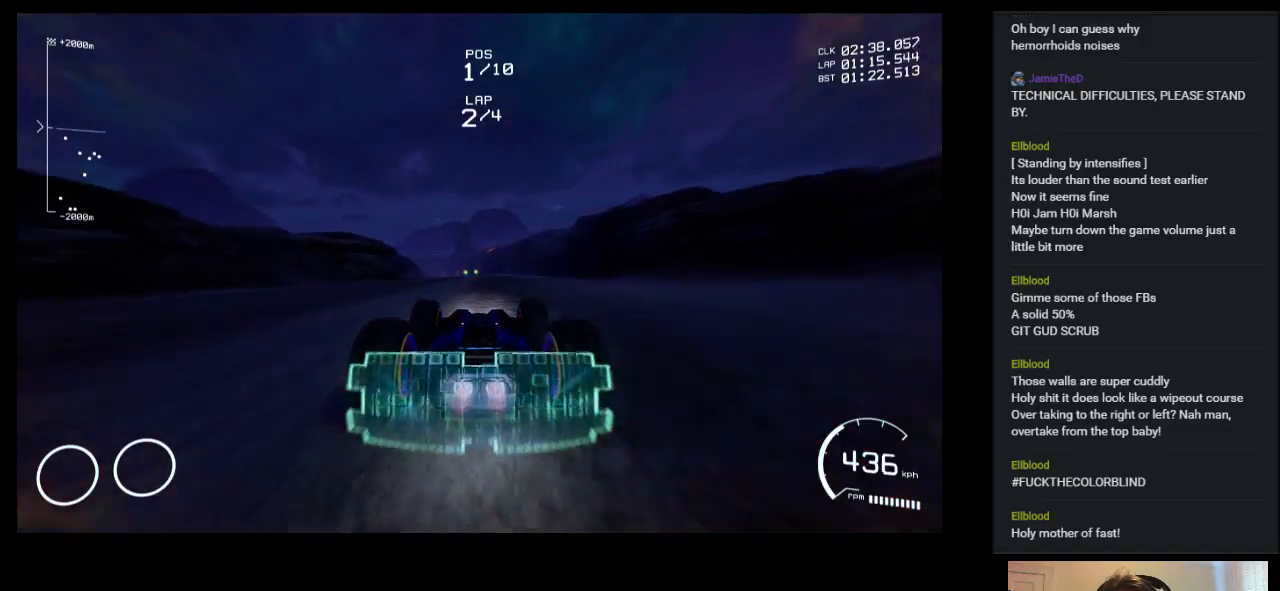
{"keys": ["up"], "events": [[167, "left", "down"], [250, "left", "up"]]}
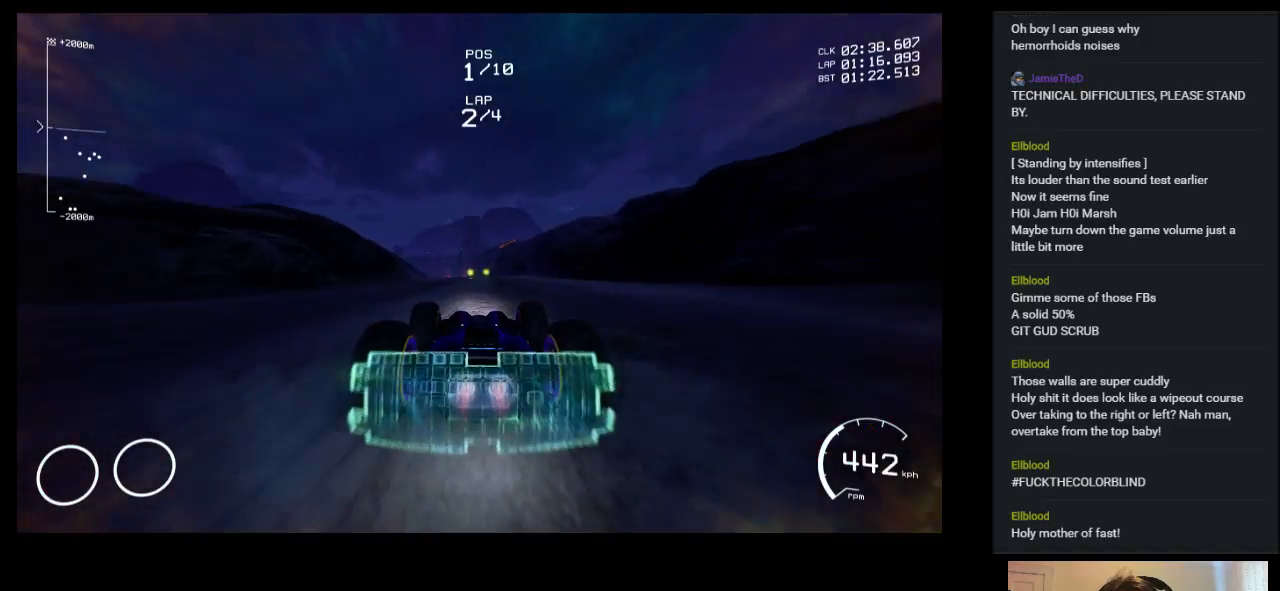
{"keys": ["up"], "events": [[367, "left", "down"], [450, "left", "up"]]}
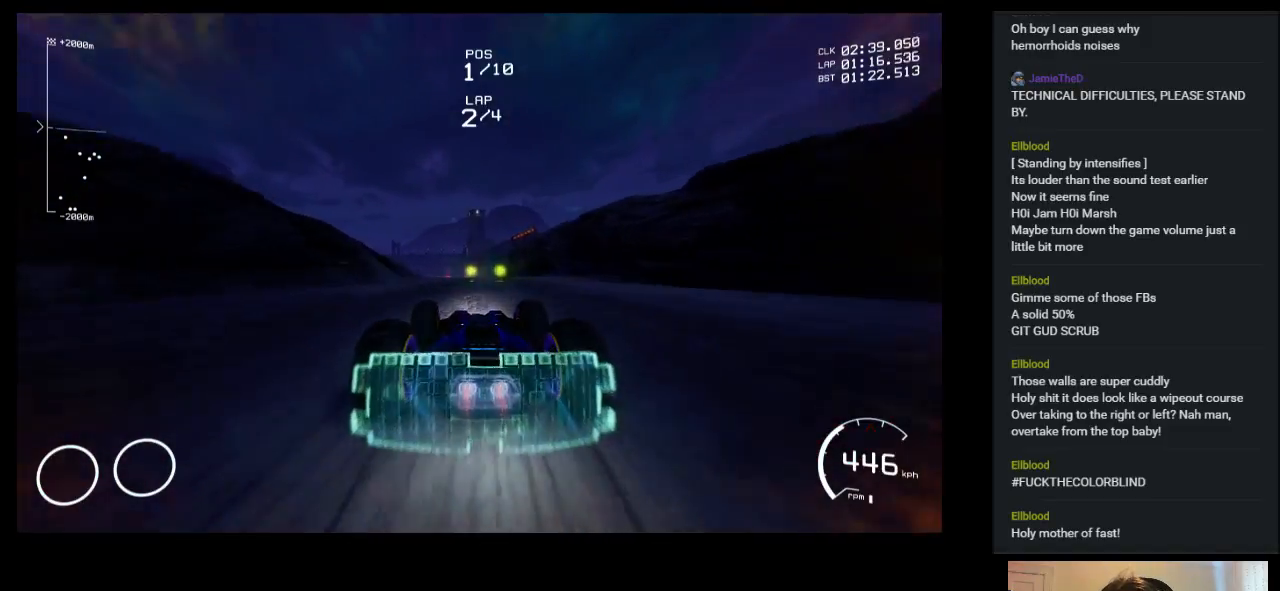
{"keys": ["up"], "events": []}
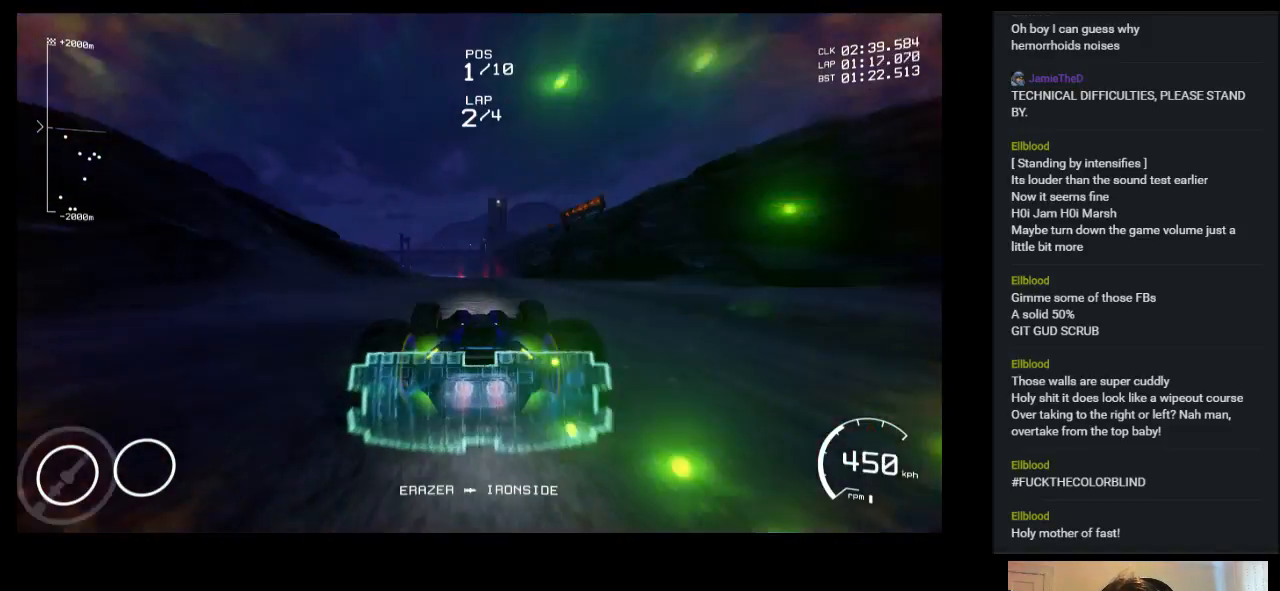
{"keys": ["up"], "events": [[333, "left", "down"], [483, "left", "up"]]}
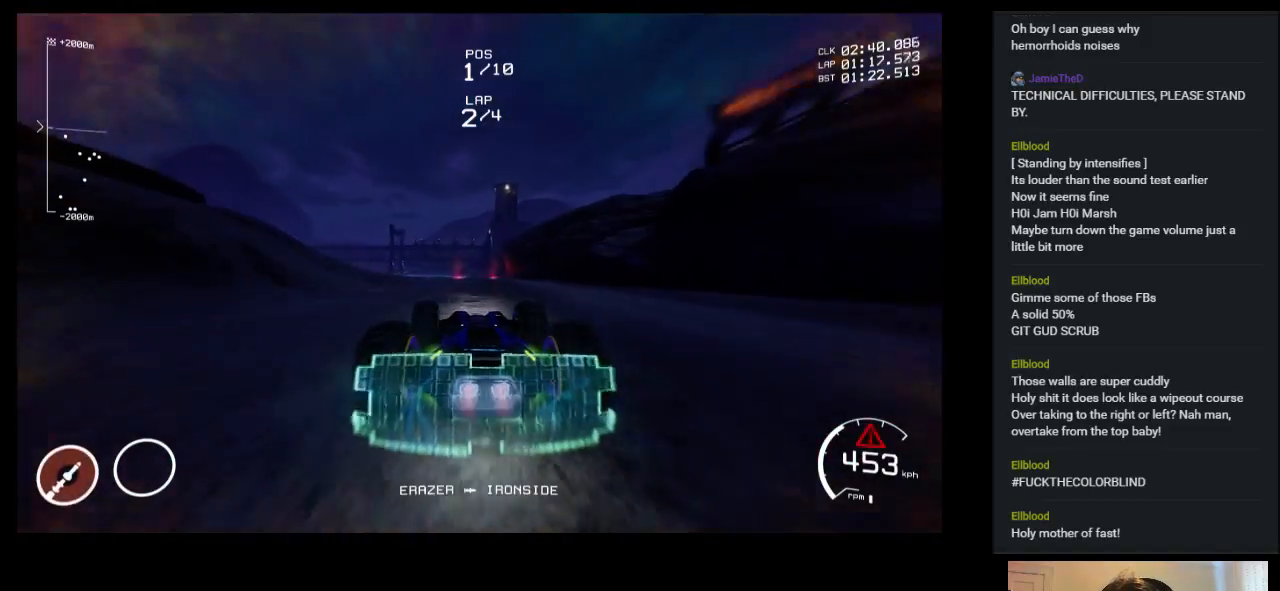
{"keys": ["up"], "events": []}
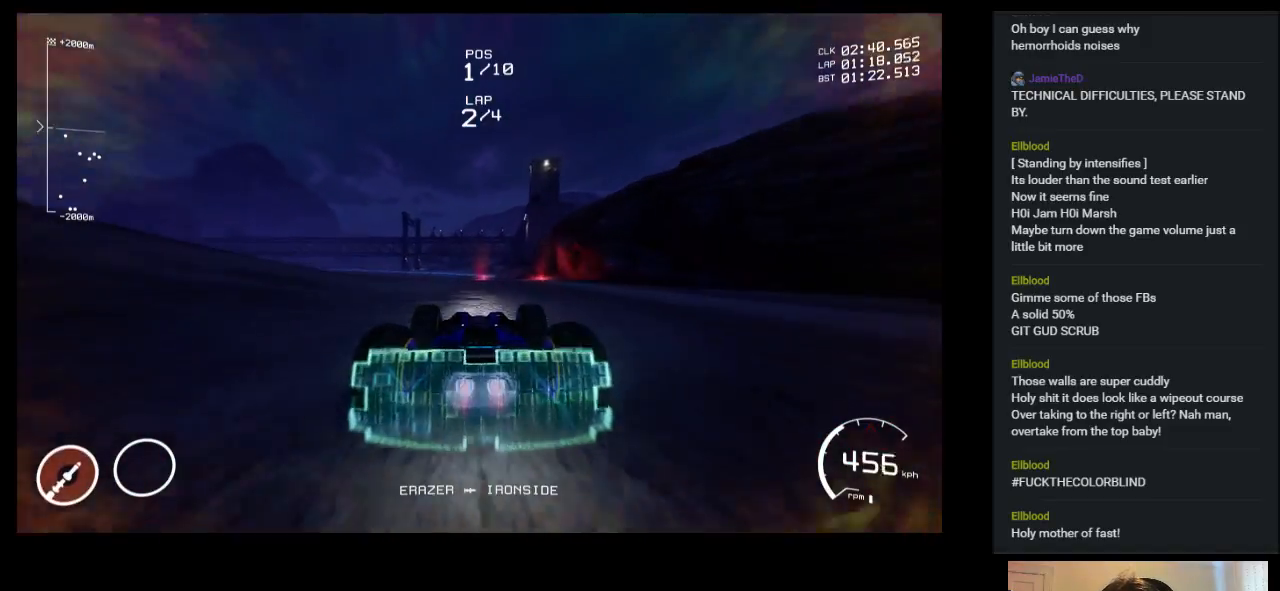
{"keys": ["left", "up"], "events": [[167, "left", "down"]]}
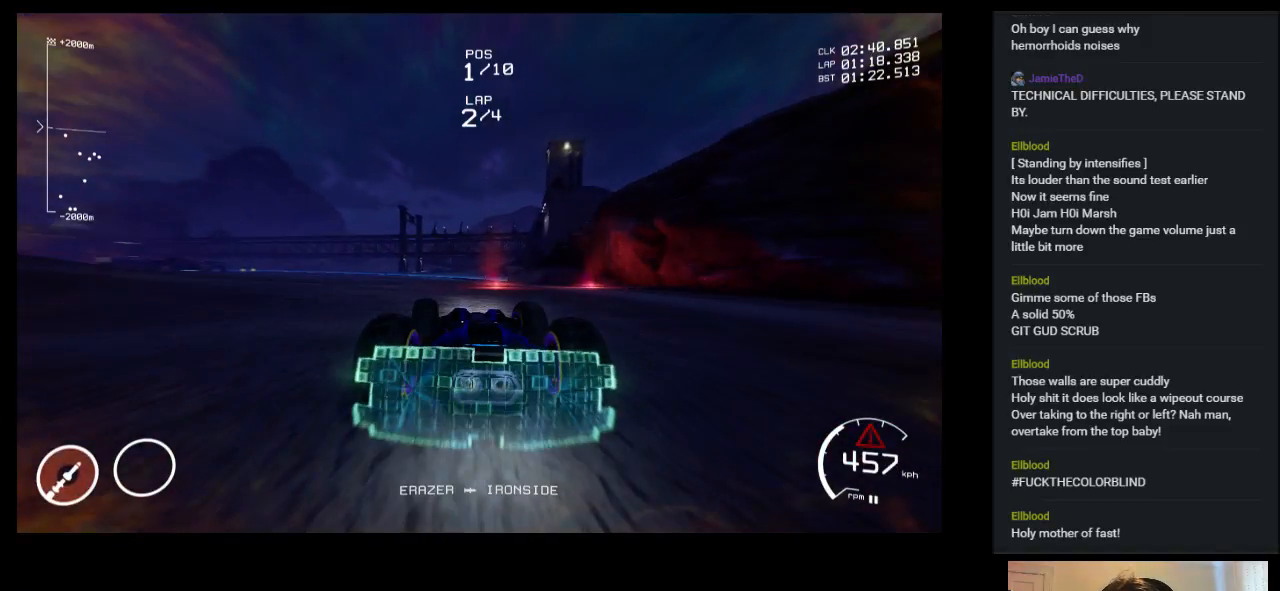
{"keys": ["left", "up"], "events": []}
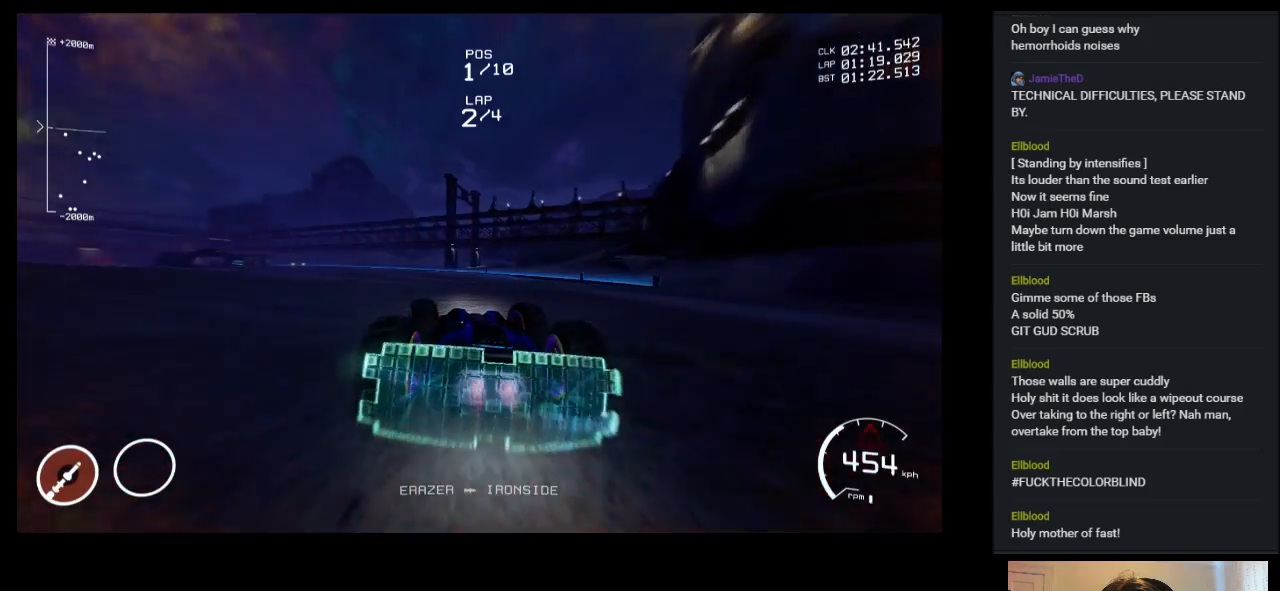
{"keys": ["left", "up"], "events": []}
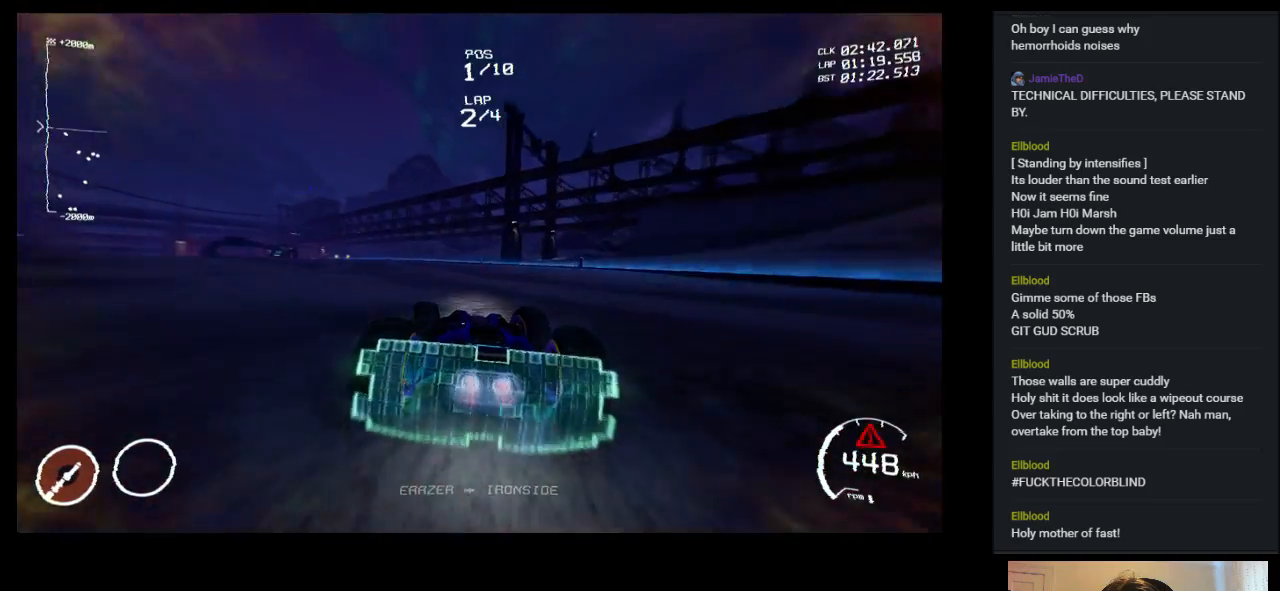
{"keys": ["left", "up"], "events": []}
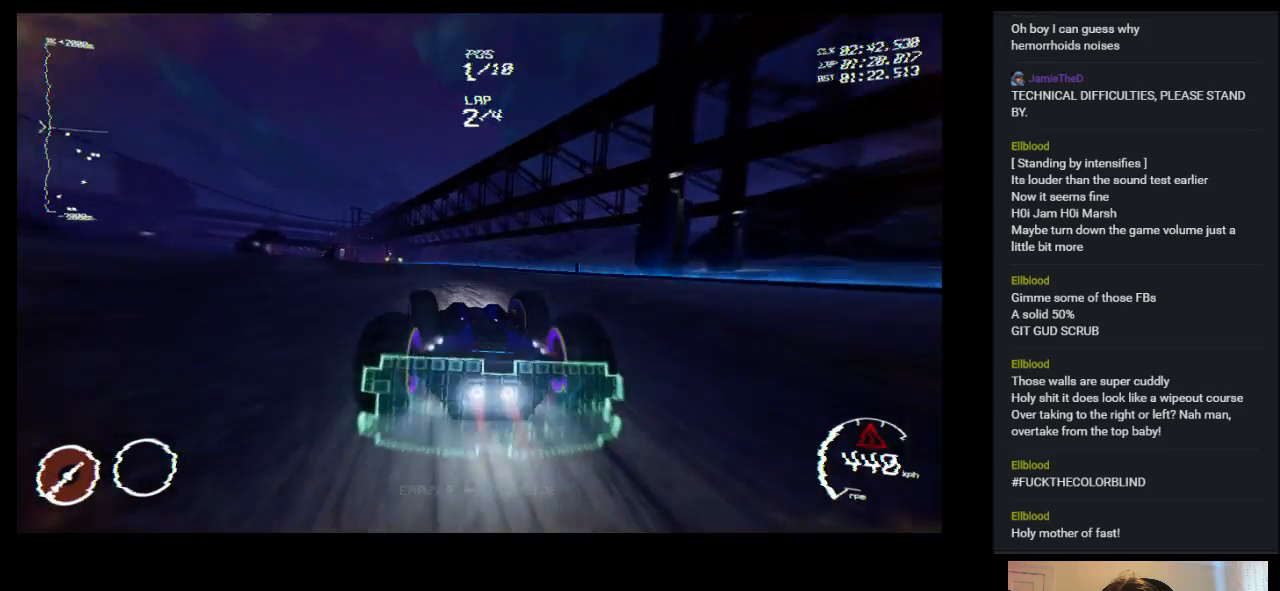
{"keys": ["up"], "events": [[333, "left", "up"]]}
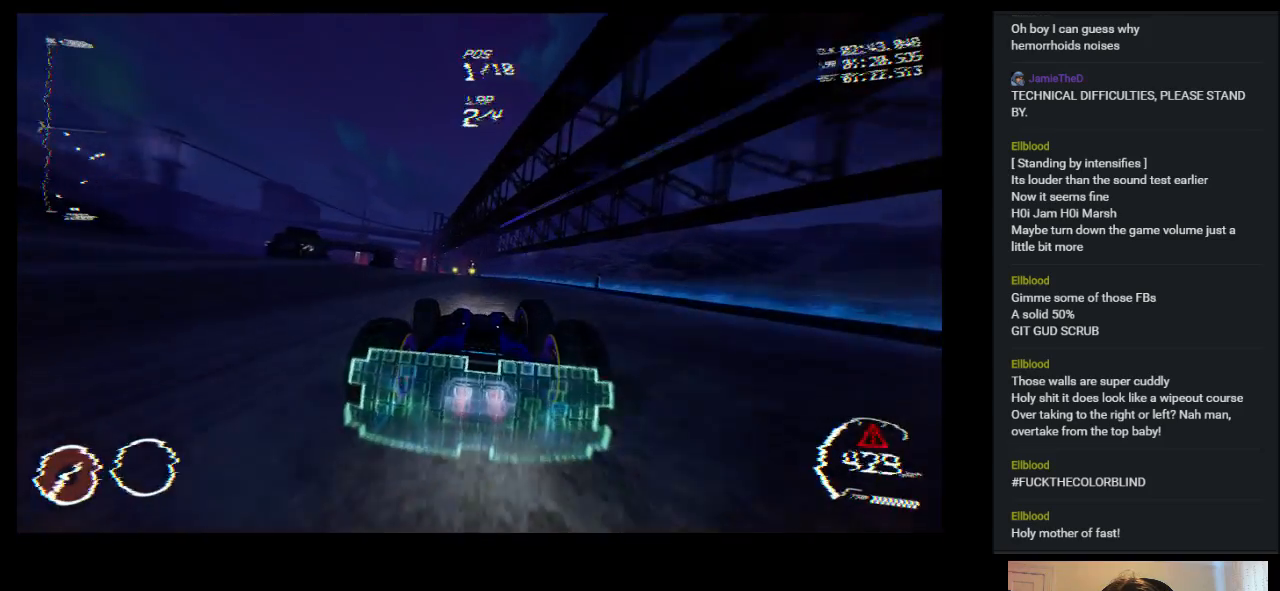
{"keys": ["left", "up"], "events": [[383, "left", "down"]]}
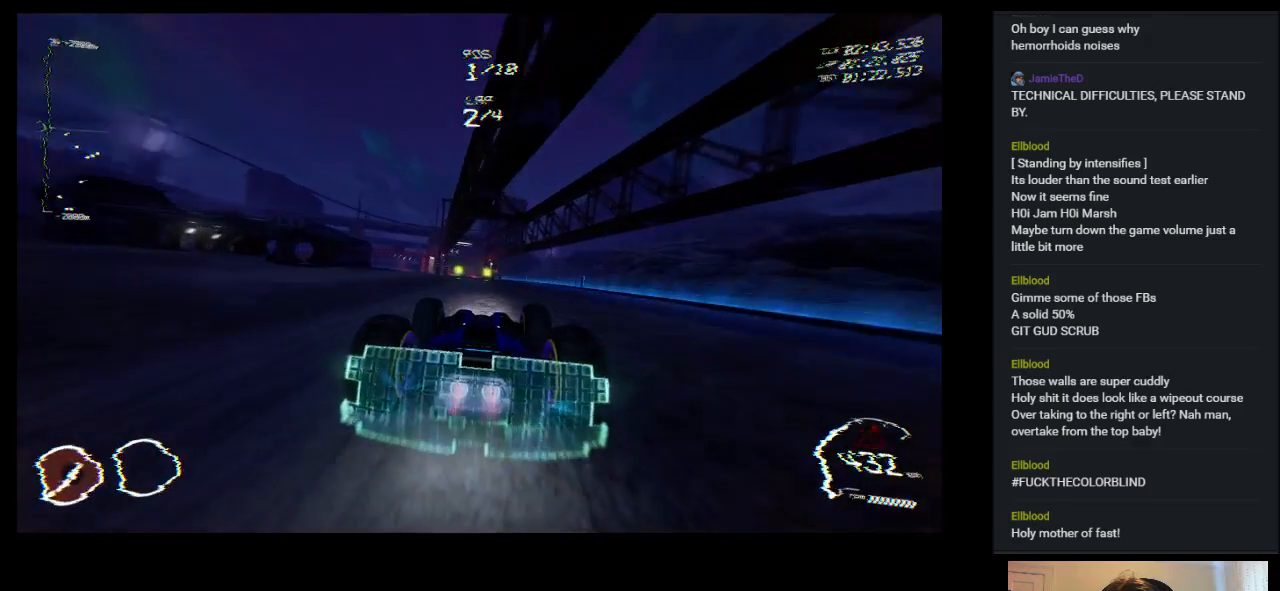
{"keys": ["up"], "events": [[83, "left", "up"]]}
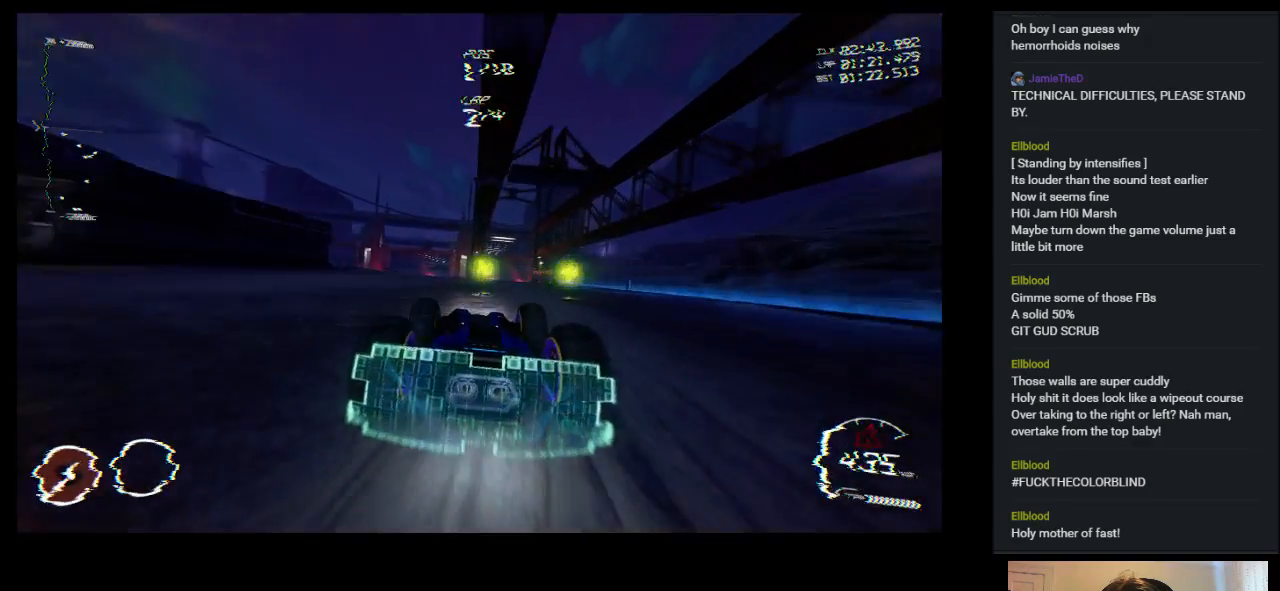
{"keys": ["up"], "events": [[100, "right", "down"], [183, "right", "up"]]}